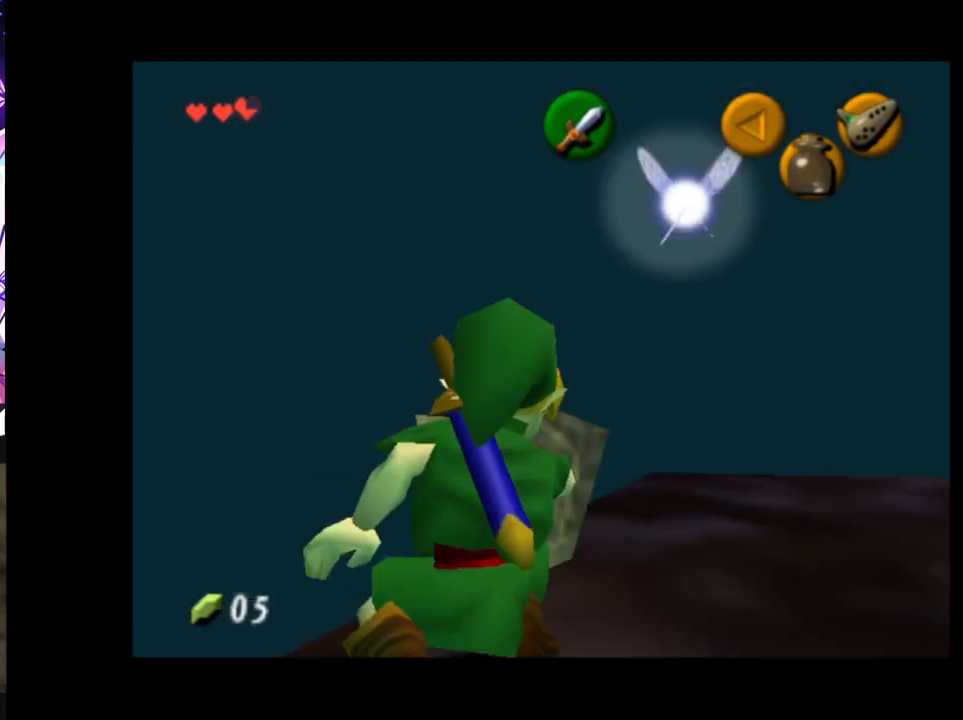
Gameplay with a controller (Nintendo layout); each line is a JSON object with the inputs held at the frame after it. "events" lists button and stick changes between this image and that frame as [ms after this image, input, new state], when the widget could be followed in between. Not read: DPAD_LEFT L3 R3.
{"buttons": ["L1", "R1"], "left_stick": "right", "right_stick": "center", "events": [[100, "B", "up"], [200, "L1", "down"]]}
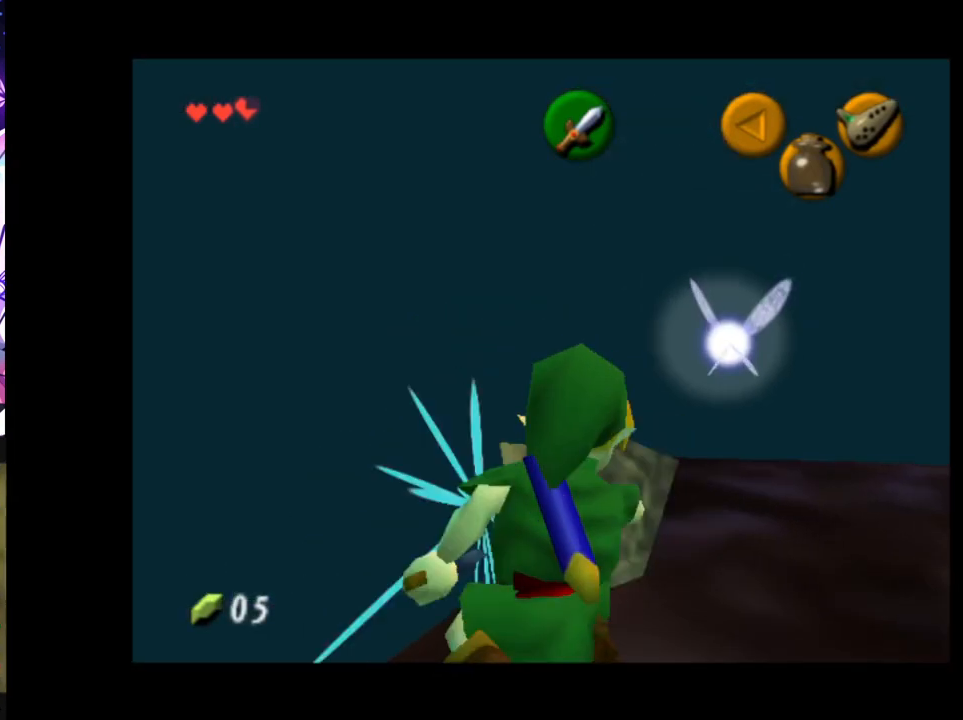
{"buttons": ["L1", "R1"], "left_stick": "right", "right_stick": "center", "events": []}
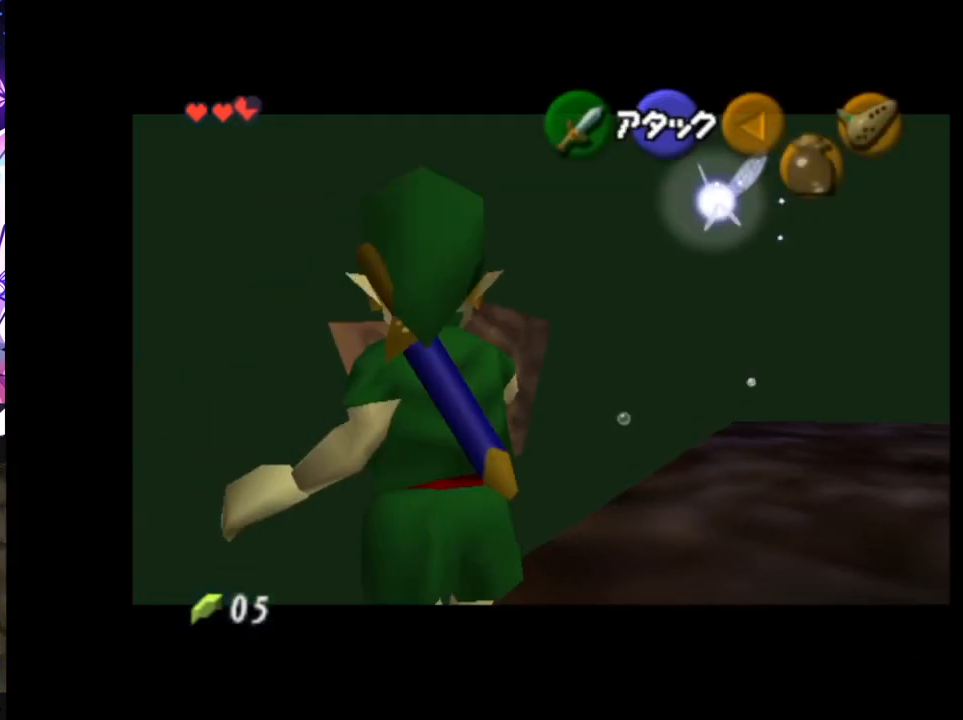
{"buttons": [], "left_stick": "right", "right_stick": "center", "events": [[150, "R1", "up"], [350, "L1", "up"]]}
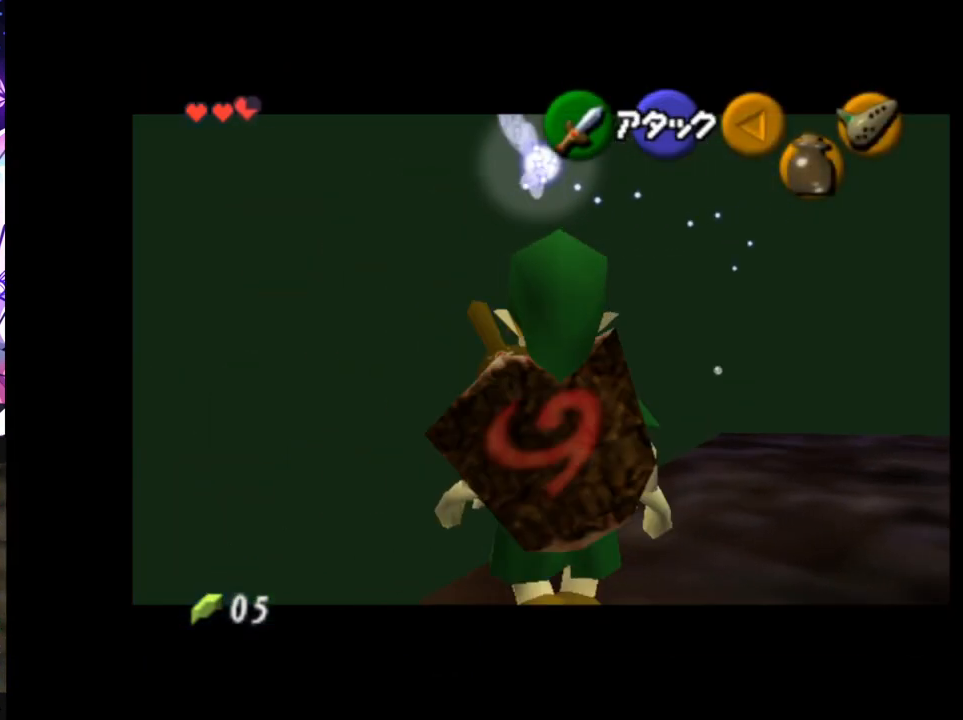
{"buttons": [], "left_stick": "center", "right_stick": "center", "events": [[67, "left_stick", "center"], [217, "left_stick", "down-right"], [350, "L1", "down"], [383, "left_stick", "center"], [483, "L1", "up"]]}
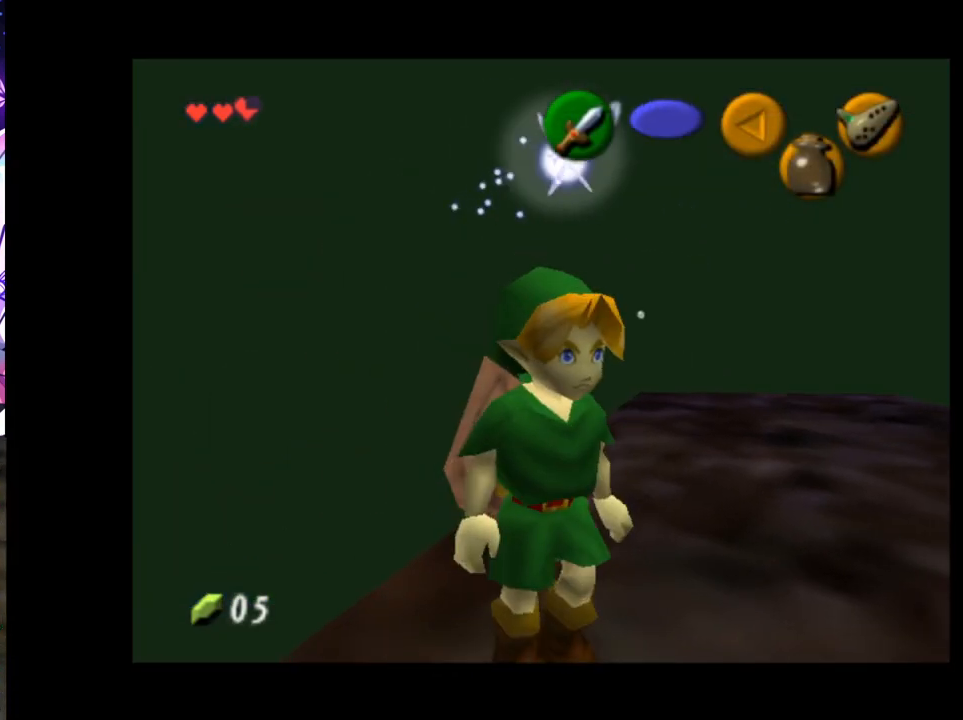
{"buttons": [], "left_stick": "up-right", "right_stick": "center", "events": [[67, "left_stick", "up"], [317, "left_stick", "up-right"]]}
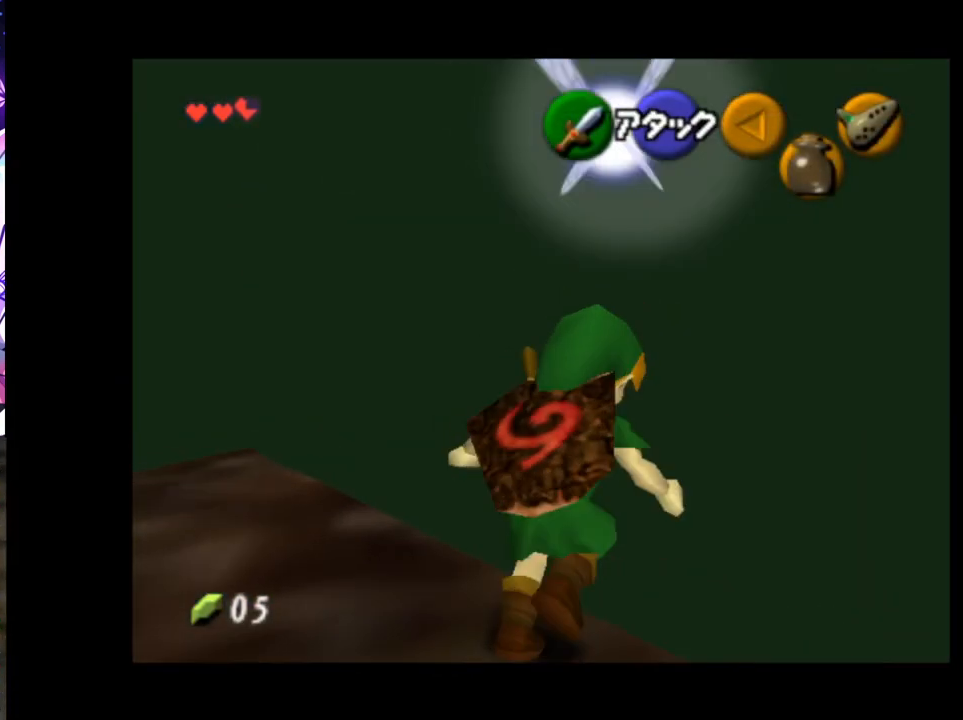
{"buttons": [], "left_stick": "up-right", "right_stick": "center", "events": [[33, "A", "down"], [150, "A", "up"]]}
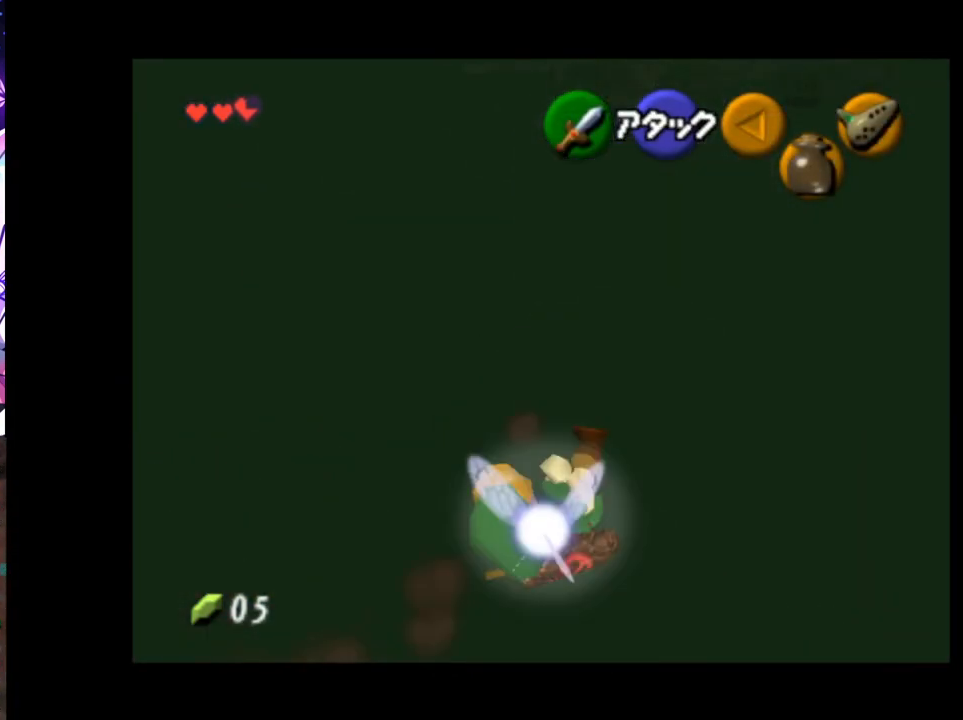
{"buttons": [], "left_stick": "up-right", "right_stick": "center", "events": [[267, "A", "down"], [433, "A", "up"]]}
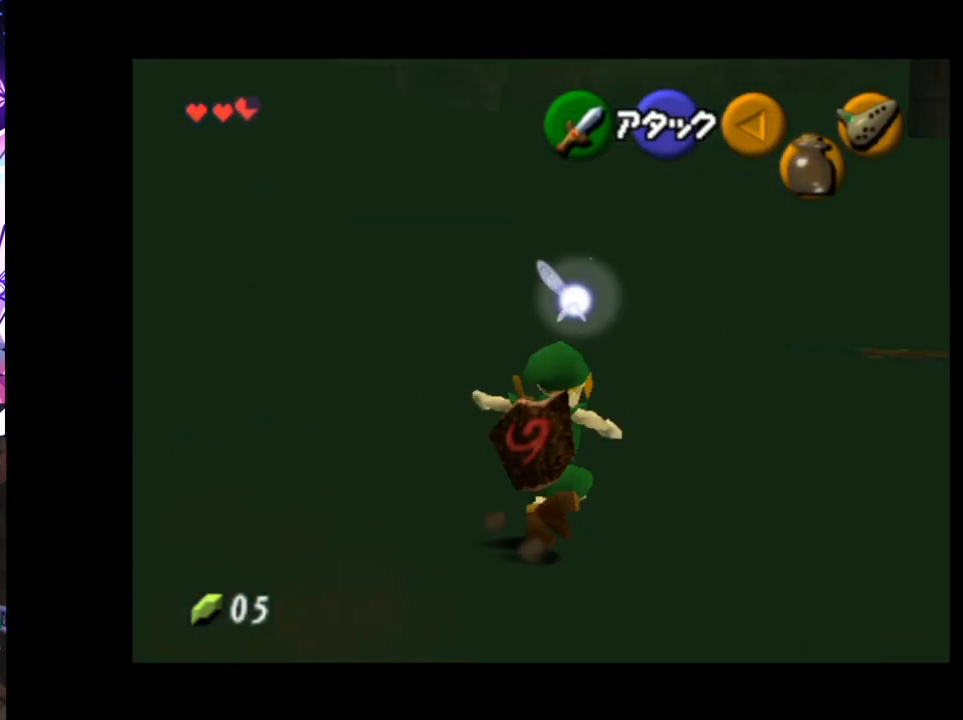
{"buttons": [], "left_stick": "up-right", "right_stick": "center", "events": []}
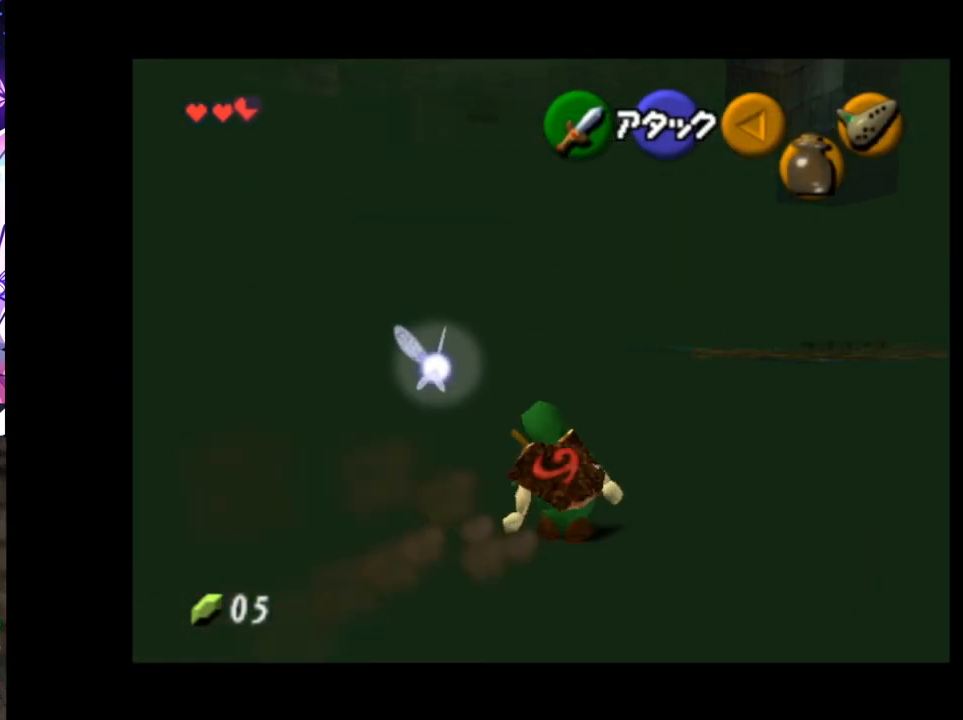
{"buttons": [], "left_stick": "up-right", "right_stick": "center", "events": [[17, "A", "down"], [150, "A", "up"]]}
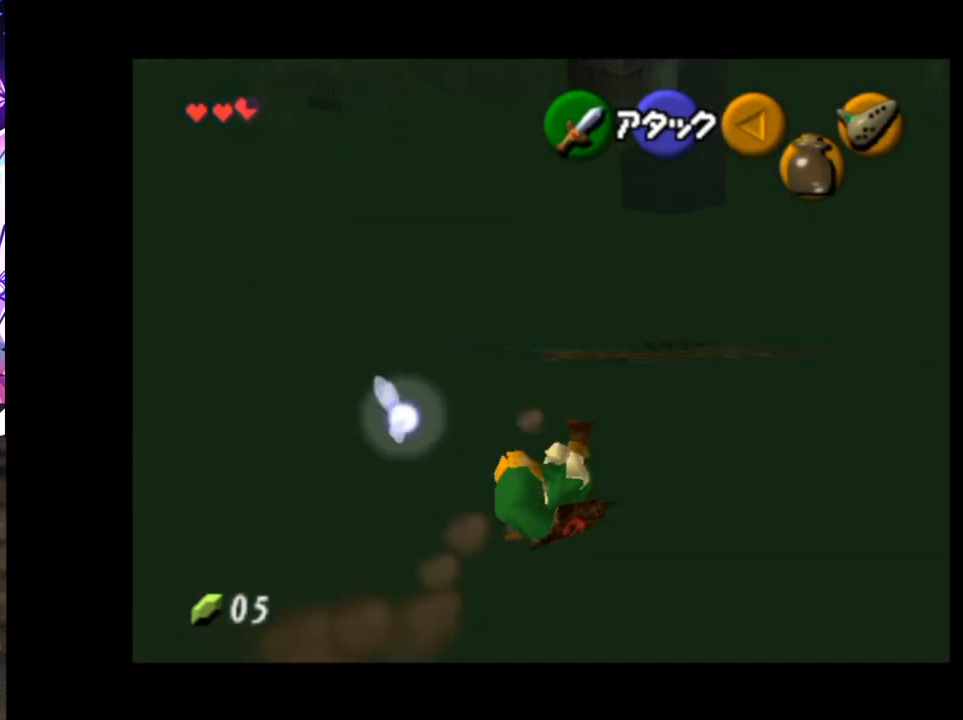
{"buttons": [], "left_stick": "up", "right_stick": "center", "events": [[100, "left_stick", "up"], [300, "A", "down"], [433, "A", "up"]]}
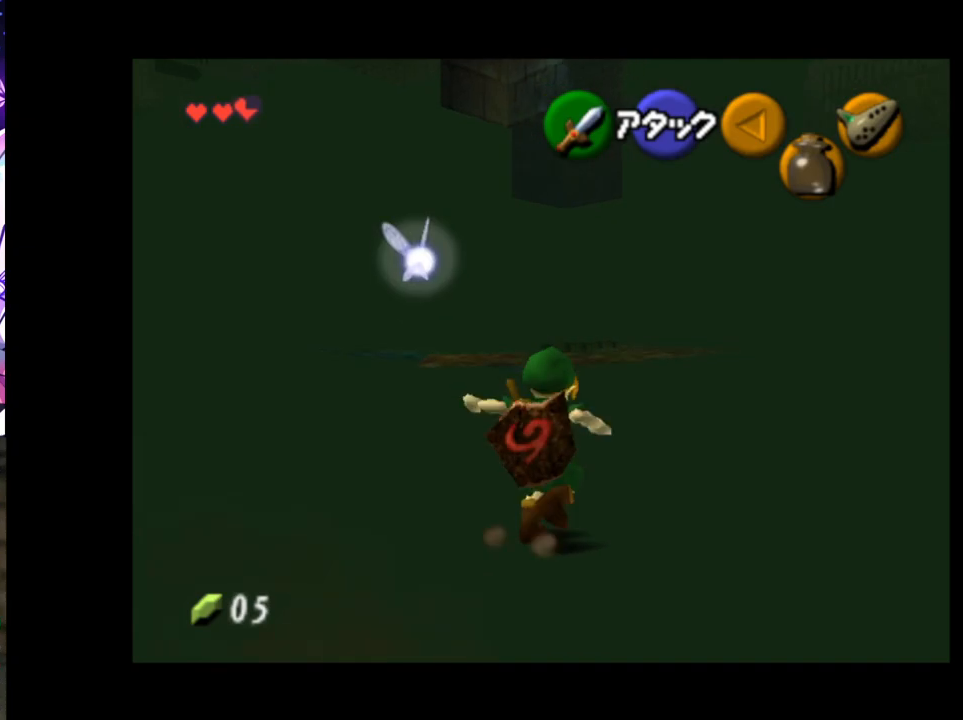
{"buttons": [], "left_stick": "up", "right_stick": "center", "events": []}
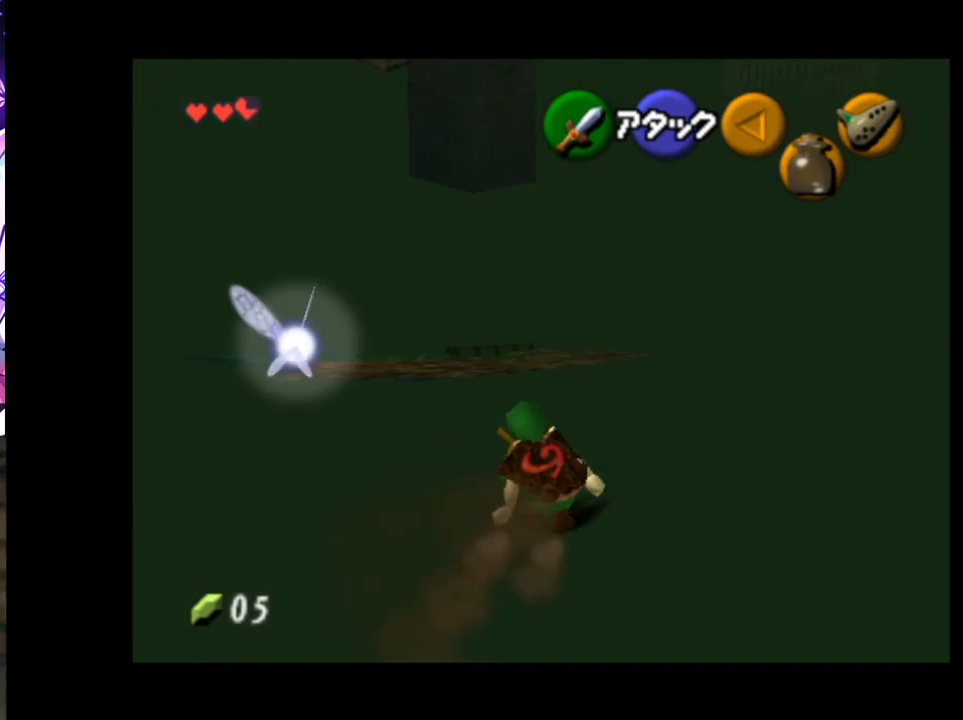
{"buttons": [], "left_stick": "up-left", "right_stick": "center", "events": [[33, "A", "down"], [33, "B", "down"], [33, "X", "down"], [33, "Y", "down"], [50, "A", "up"], [50, "B", "up"], [50, "X", "up"], [50, "Y", "up"], [67, "A", "down"], [83, "left_stick", "up-left"], [150, "A", "up"]]}
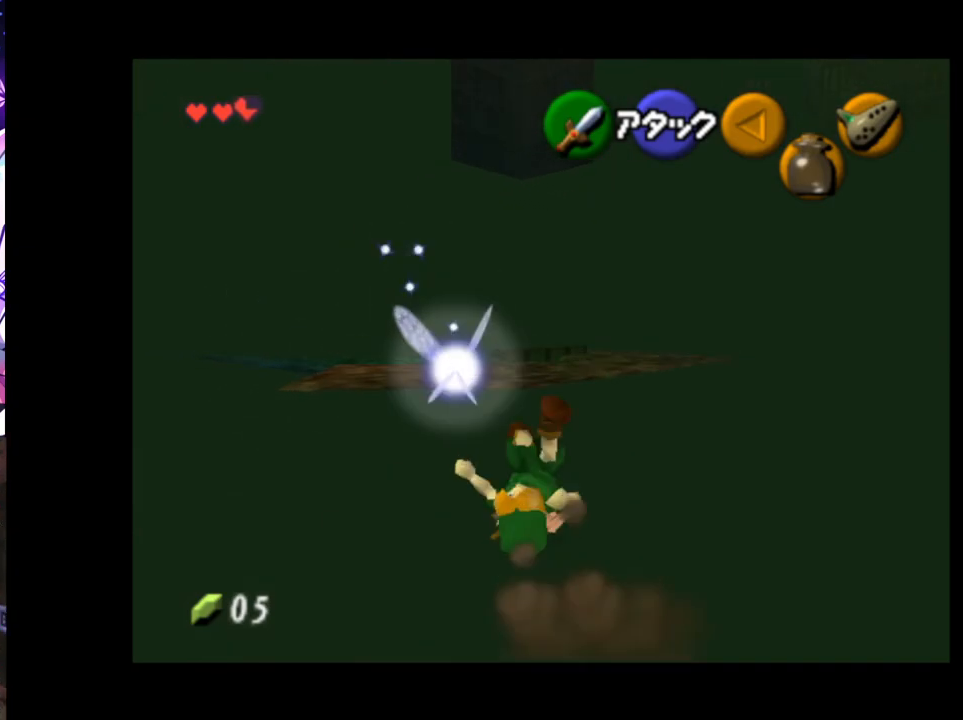
{"buttons": [], "left_stick": "up-left", "right_stick": "center", "events": [[333, "A", "down"], [467, "A", "up"]]}
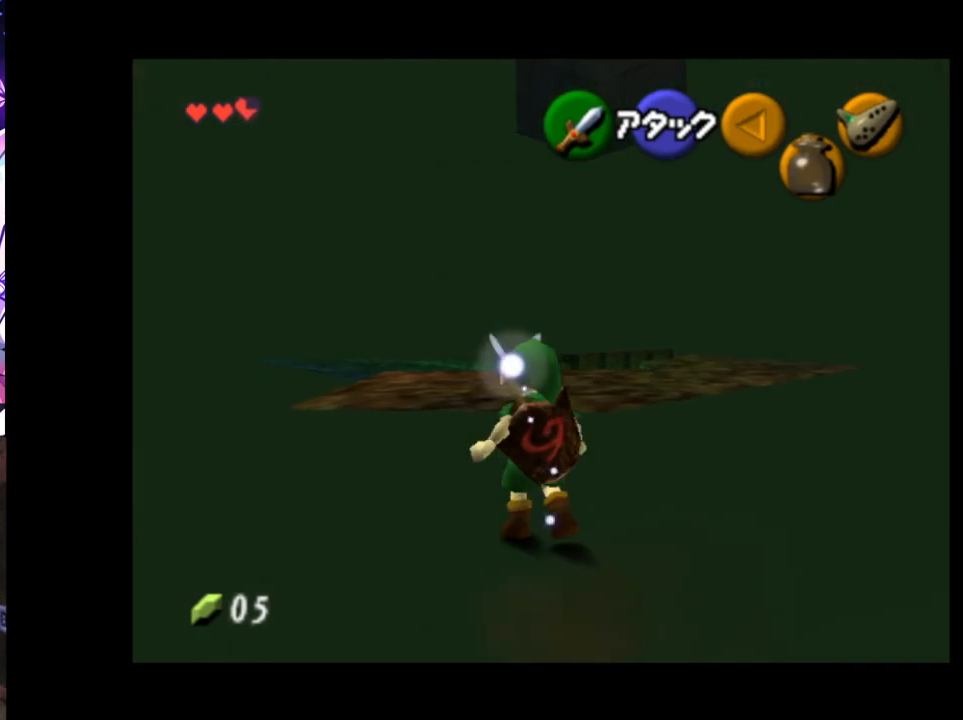
{"buttons": [], "left_stick": "up", "right_stick": "center", "events": [[267, "left_stick", "up"]]}
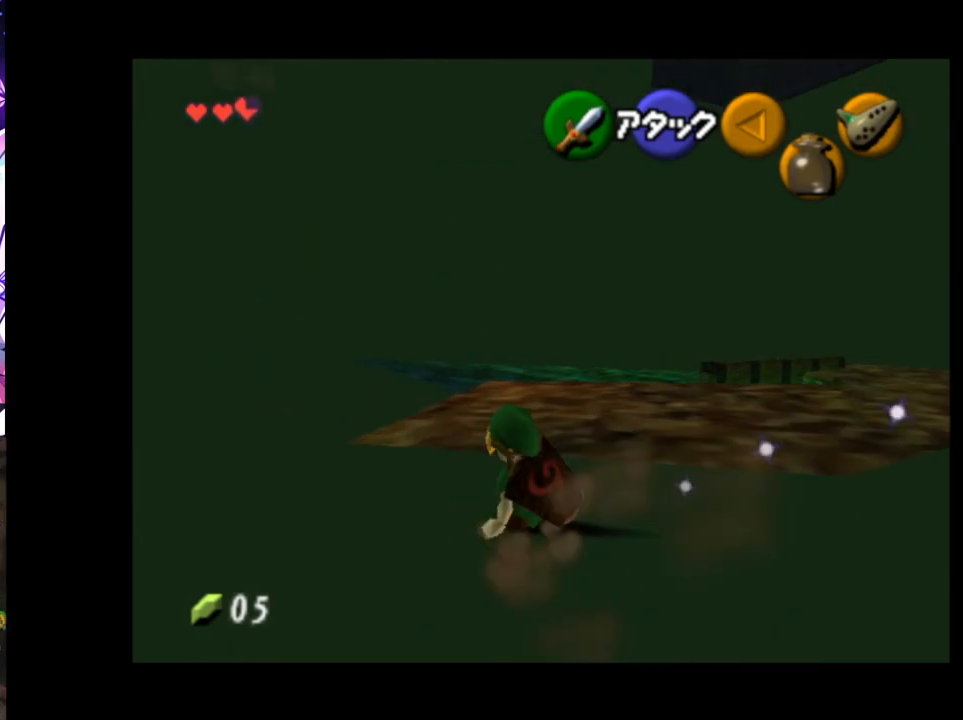
{"buttons": [], "left_stick": "up", "right_stick": "center", "events": []}
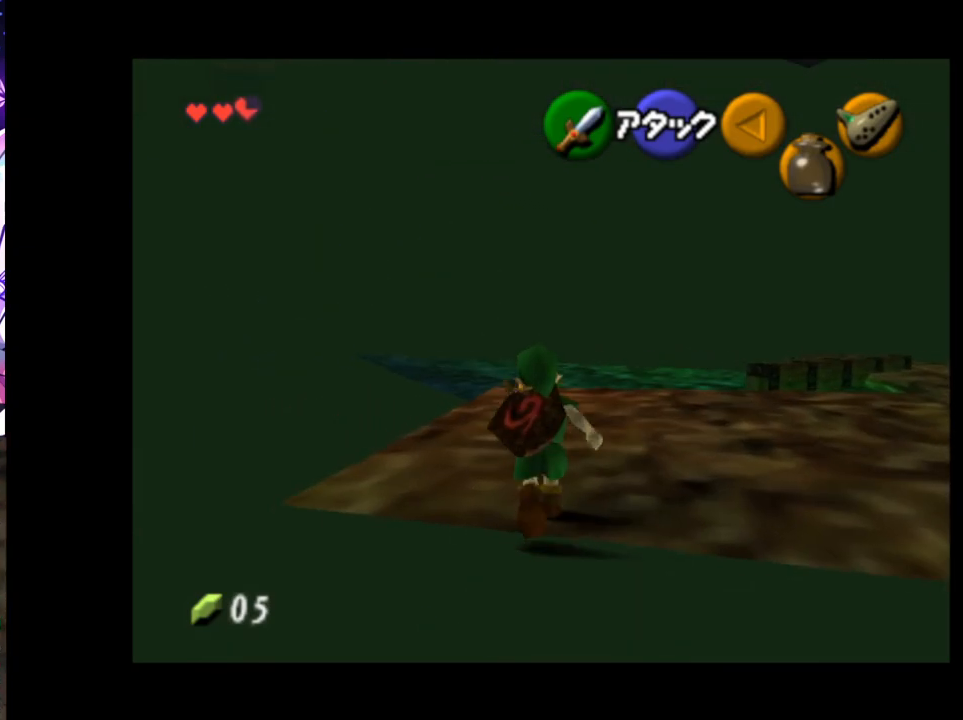
{"buttons": [], "left_stick": "up-left", "right_stick": "center", "events": [[83, "left_stick", "up-left"], [283, "A", "down"], [367, "A", "up"]]}
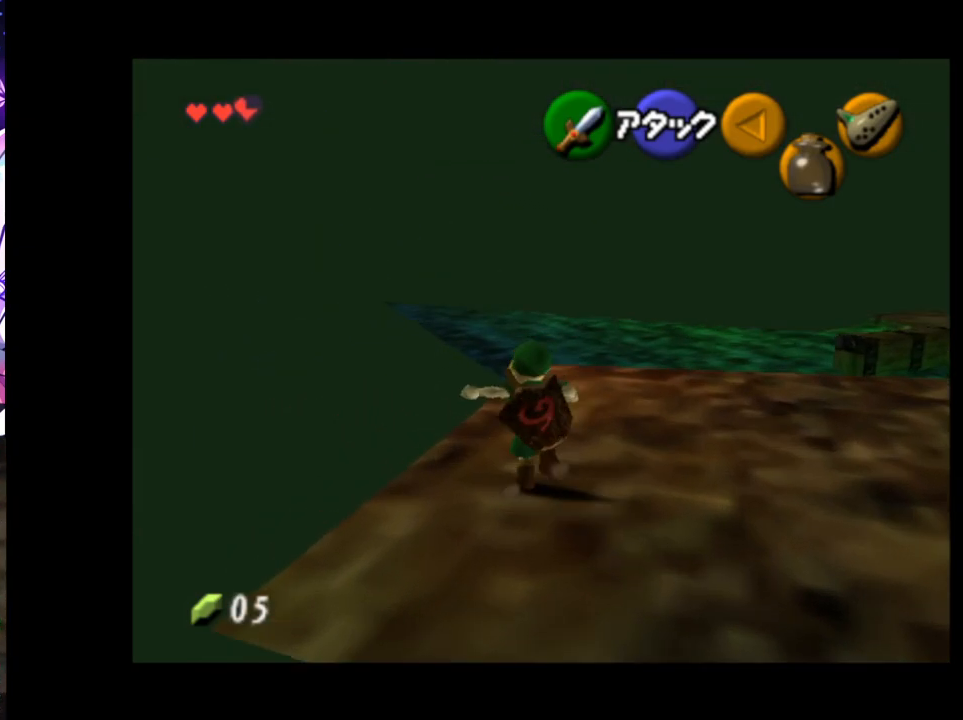
{"buttons": [], "left_stick": "up-left", "right_stick": "center", "events": []}
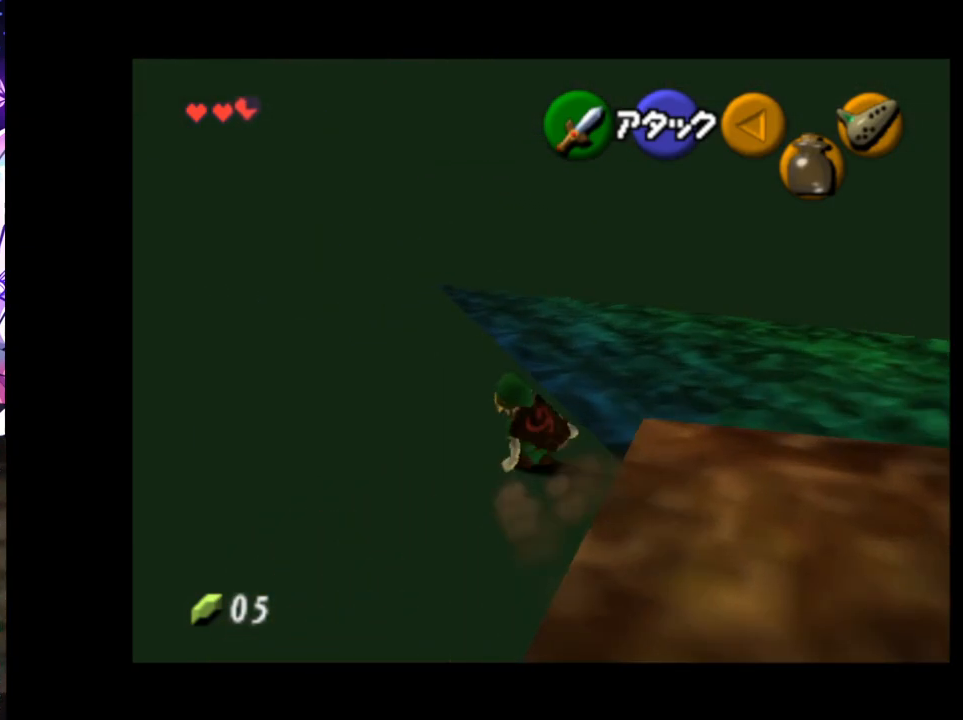
{"buttons": [], "left_stick": "up-left", "right_stick": "center", "events": [[67, "A", "down"], [183, "A", "up"]]}
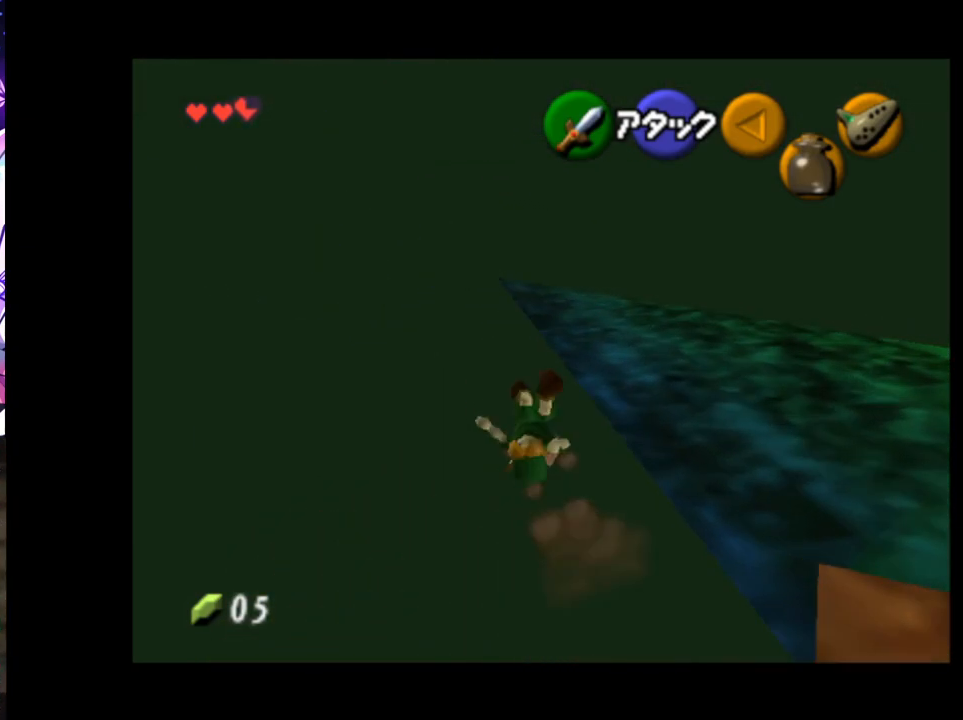
{"buttons": [], "left_stick": "up", "right_stick": "center", "events": [[483, "left_stick", "up"]]}
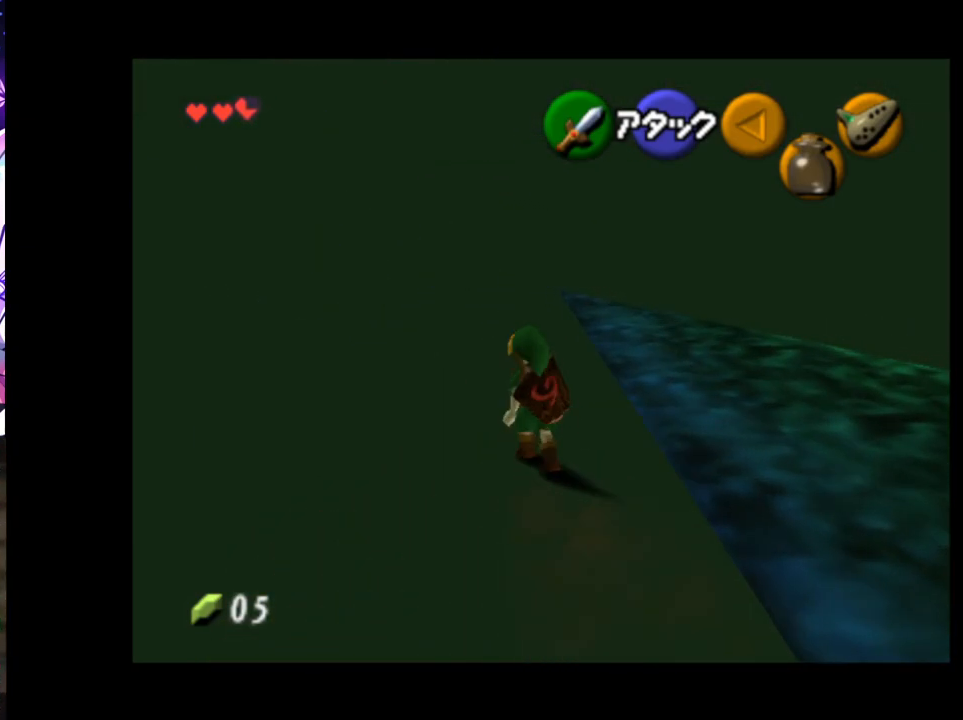
{"buttons": [], "left_stick": "up", "right_stick": "center", "events": [[150, "A", "down"], [217, "A", "up"]]}
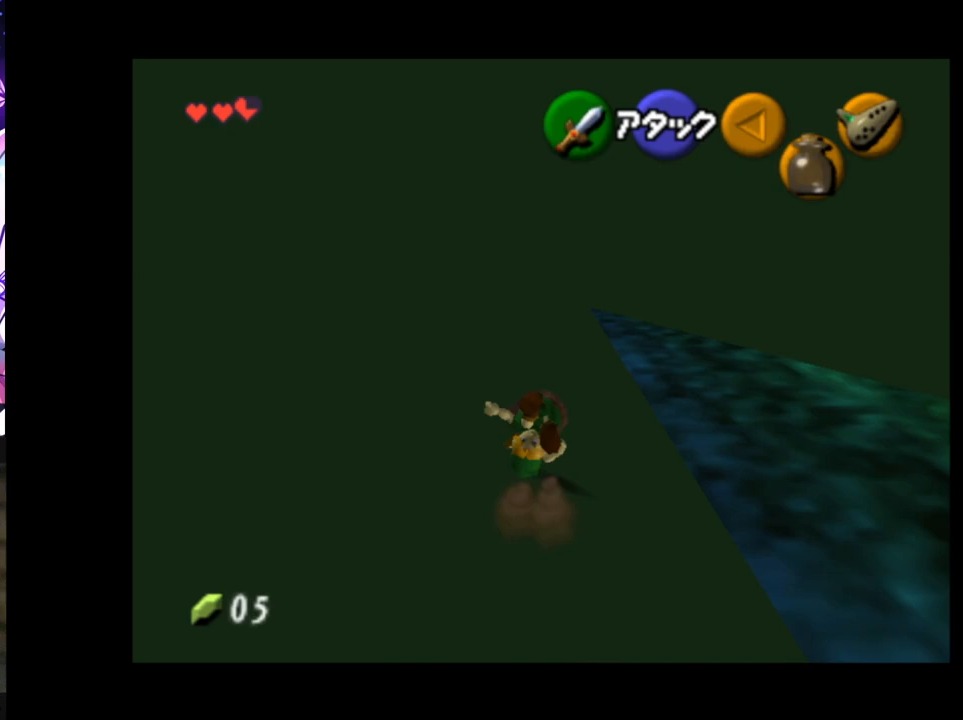
{"buttons": [], "left_stick": "up", "right_stick": "center", "events": []}
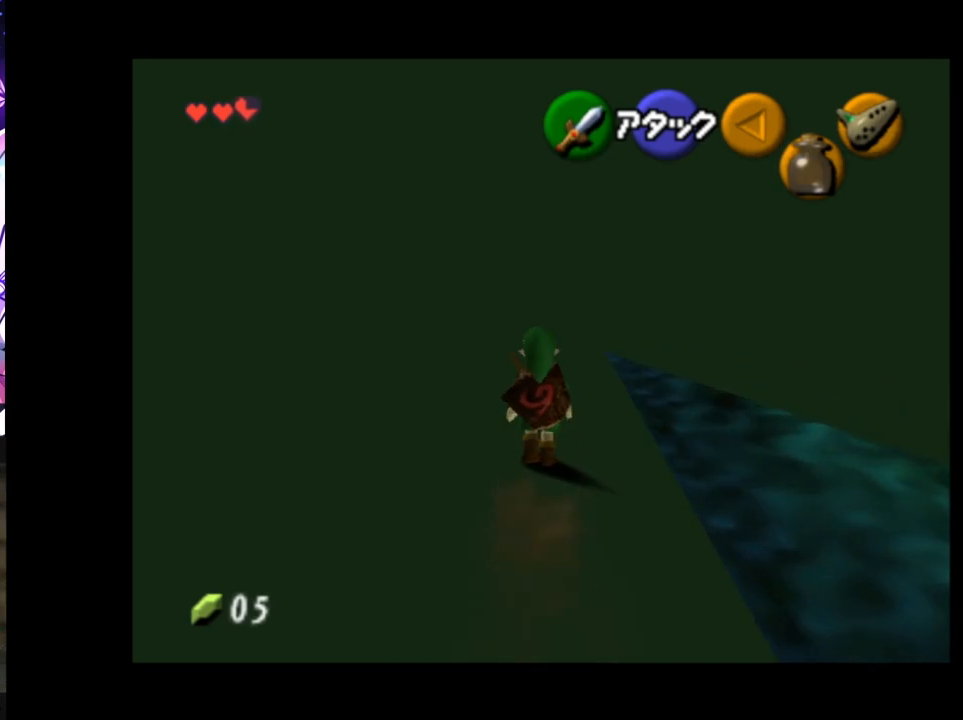
{"buttons": [], "left_stick": "center", "right_stick": "center", "events": [[50, "left_stick", "center"], [167, "left_stick", "down"], [367, "left_stick", "center"]]}
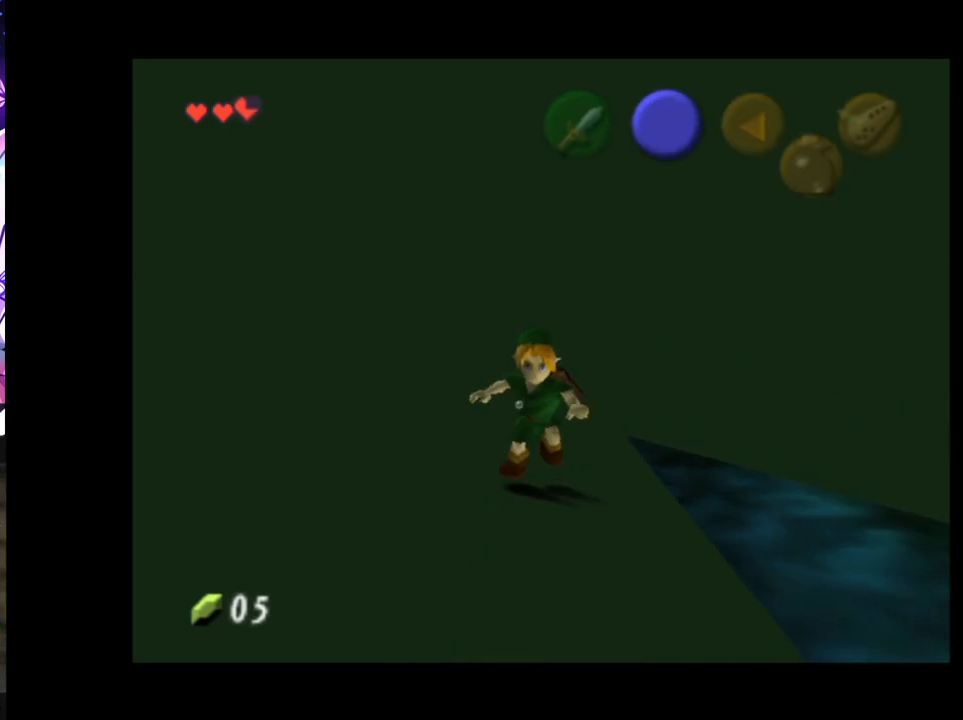
{"buttons": [], "left_stick": "center", "right_stick": "center", "events": [[300, "L1", "down"], [450, "L1", "up"]]}
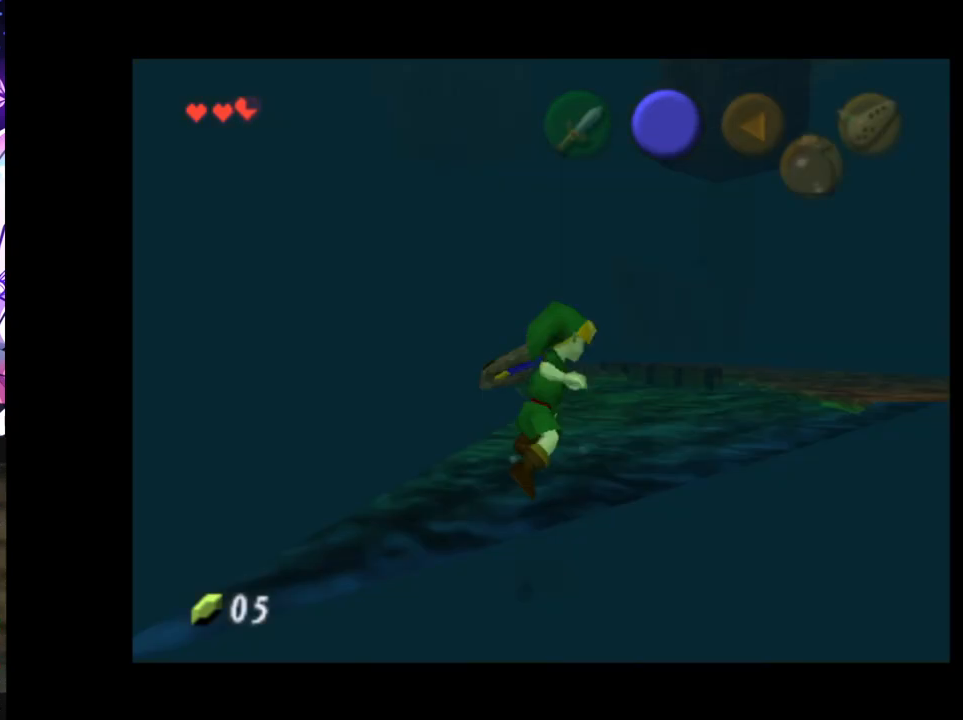
{"buttons": [], "left_stick": "center", "right_stick": "center", "events": []}
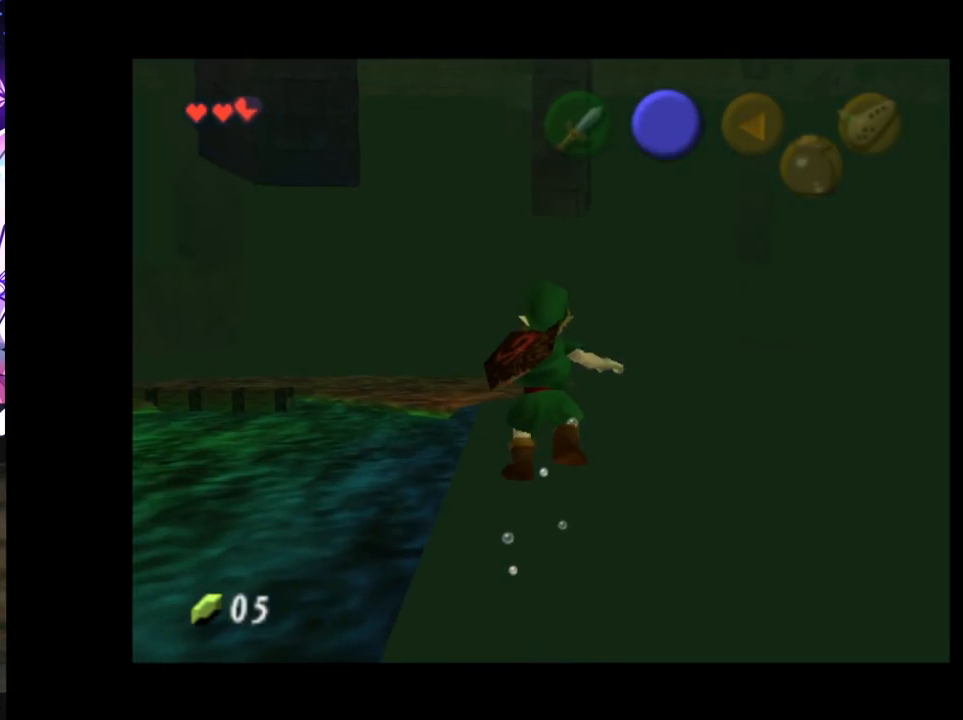
{"buttons": [], "left_stick": "center", "right_stick": "center", "events": []}
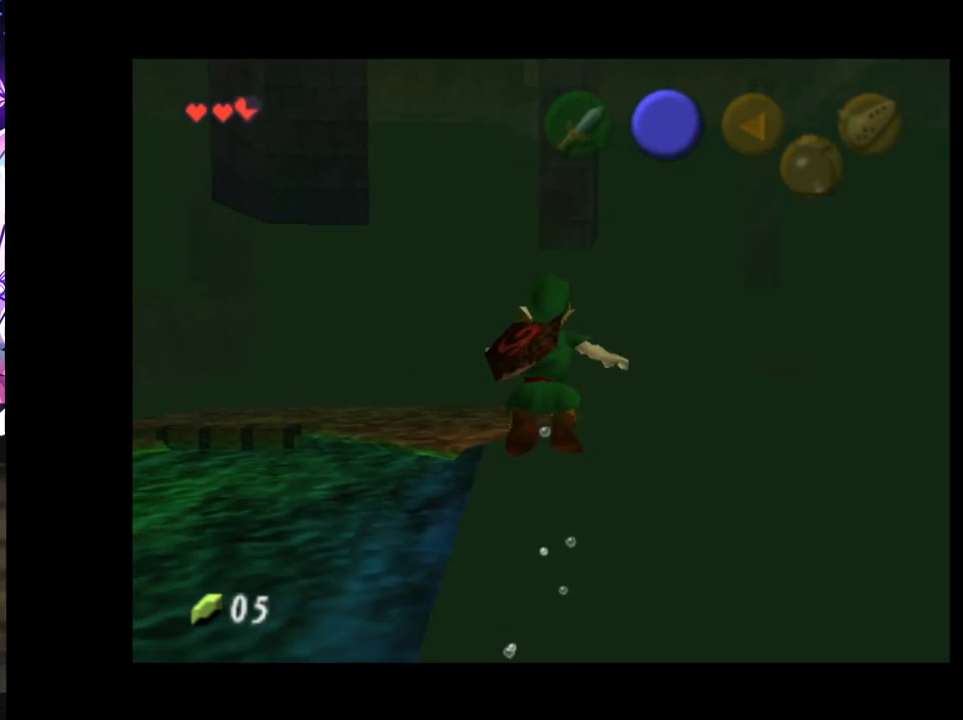
{"buttons": ["L1"], "left_stick": "center", "right_stick": "center", "events": [[483, "L1", "down"]]}
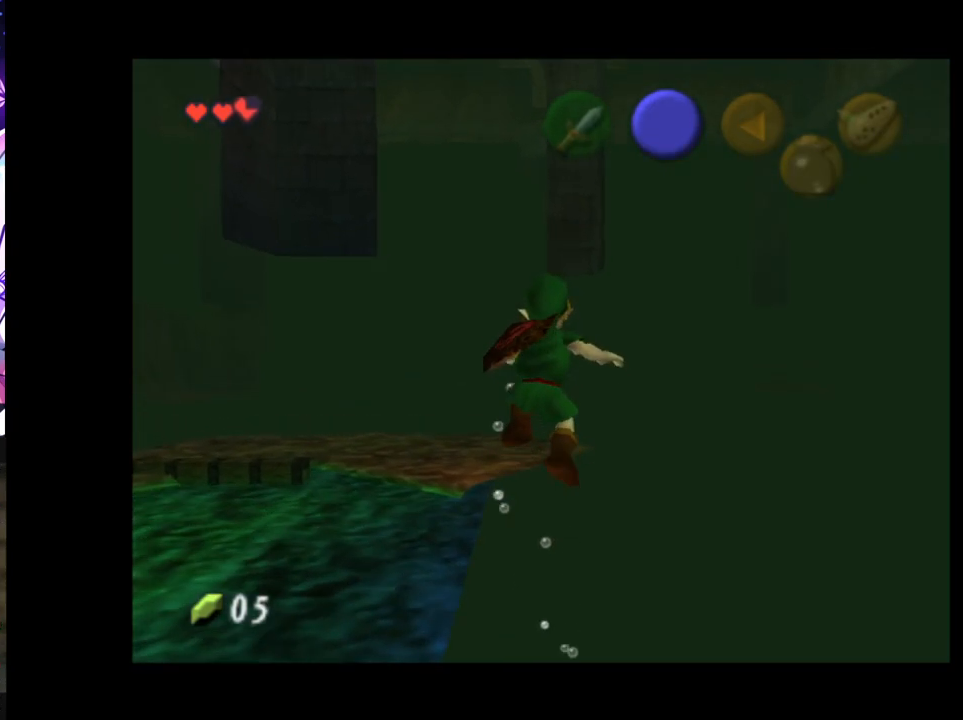
{"buttons": ["L1"], "left_stick": "down-right", "right_stick": "center", "events": [[467, "left_stick", "down-right"]]}
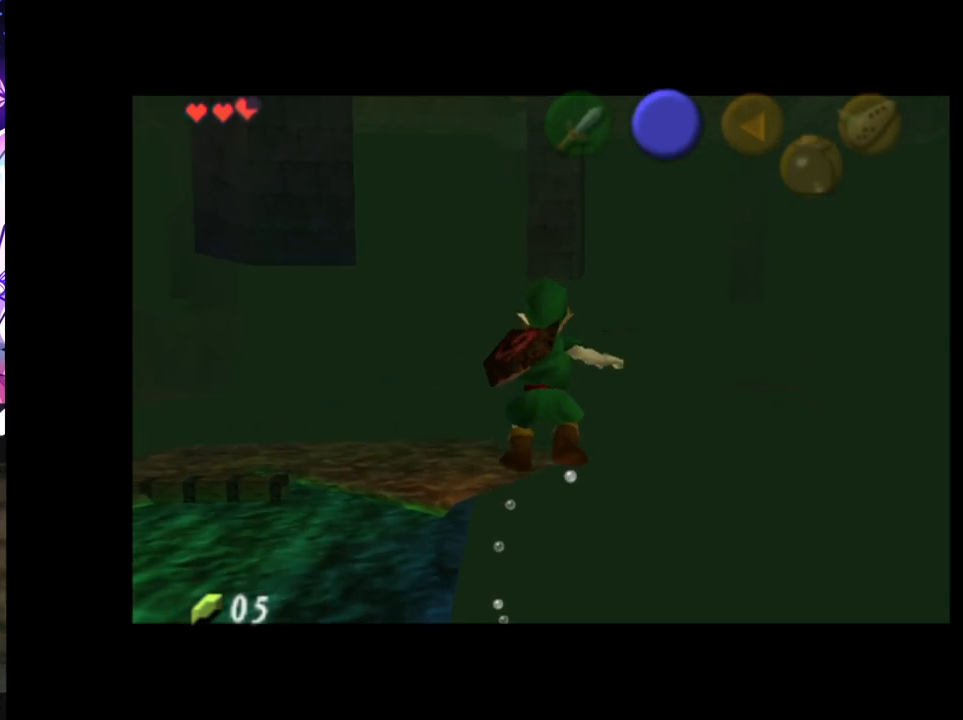
{"buttons": ["L1"], "left_stick": "down-right", "right_stick": "center", "events": []}
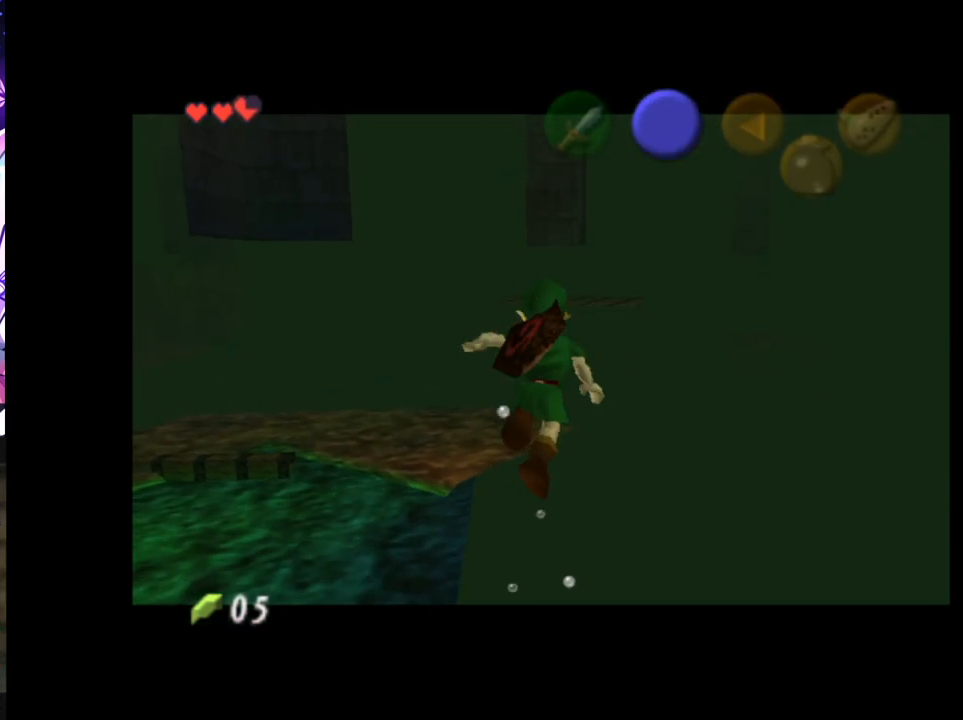
{"buttons": ["B", "L1"], "left_stick": "down-right", "right_stick": "center", "events": [[350, "B", "down"], [417, "B", "up"], [500, "B", "down"]]}
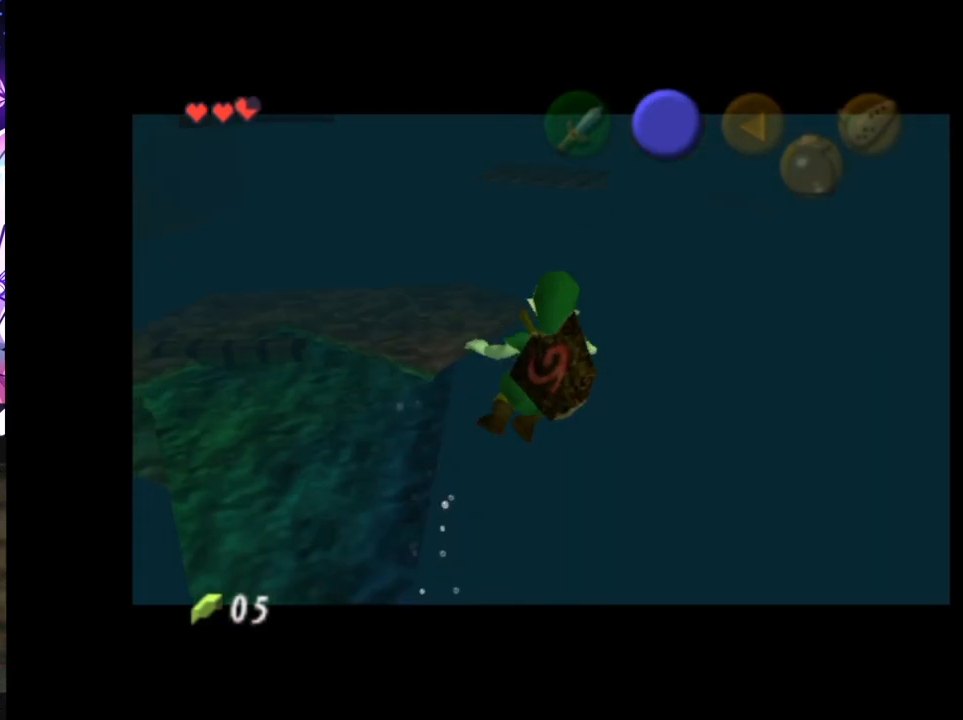
{"buttons": ["B", "L1"], "left_stick": "down-right", "right_stick": "center", "events": [[50, "B", "up"], [117, "B", "down"], [167, "B", "up"], [233, "B", "down"], [300, "B", "up"], [350, "B", "down"], [400, "B", "up"], [467, "B", "down"]]}